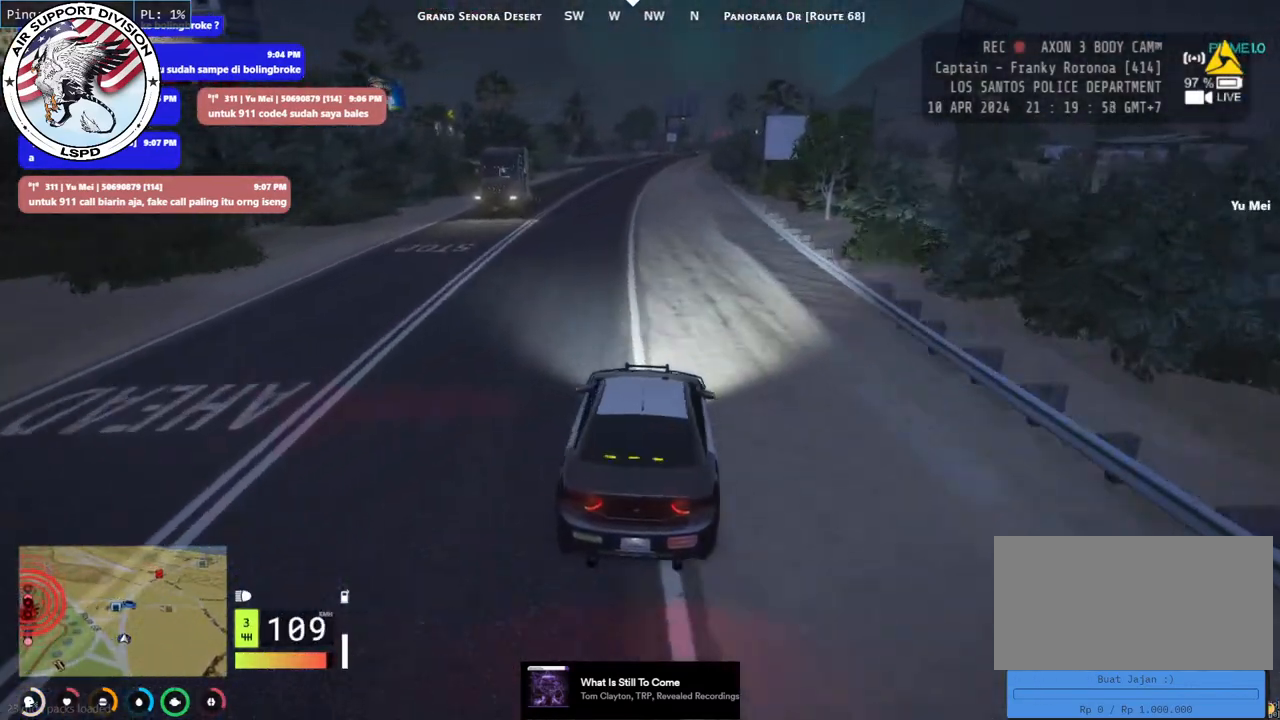
Gameplay with keyboard and mouse; each line is a JSON object with the keys and mouse buttons held at the frame after it. "events" lists presses ("down") and releases ("up") of "a", "ctrl", "d", "e", "q", "s", "shift", "space", "w", "mouse_left", "mouse_wheel", "mouse_right", "mouse_mb4" and "mouse_mb5" between this image and that frame as [ms after this image, input, new state], when the widget could be followed in between. "mouse_left", "mouse_wheel", "mouse_right", "mouse_mb4", "mouse_mb5" = the "left", "wheel", "right", "mb4", "mb5" buttons of the "mouse" list. No other keys are recorded. "wheel" means that the mouse wheel is clicked or scrolled. Mouse movement is not recorded.
{"keys": ["w"], "mouse": [], "events": []}
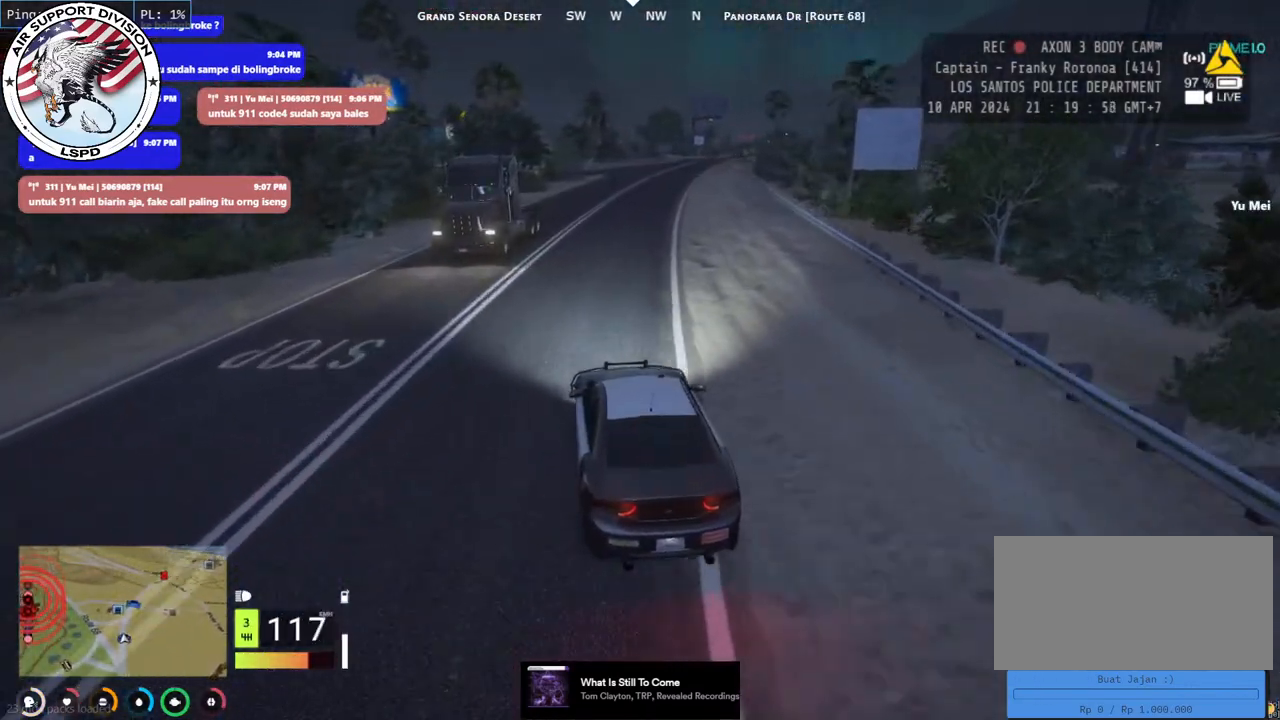
{"keys": ["w"], "mouse": [], "events": [[100, "d", "down"], [217, "d", "up"]]}
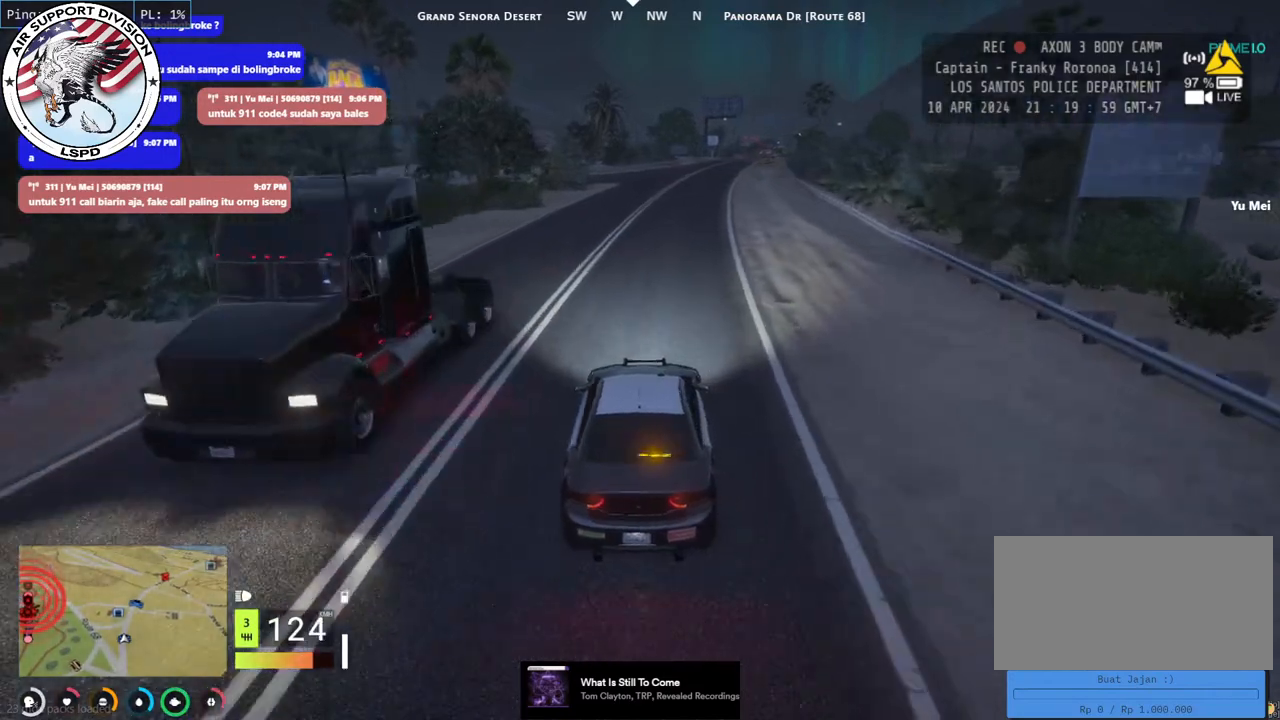
{"keys": ["w"], "mouse": [], "events": []}
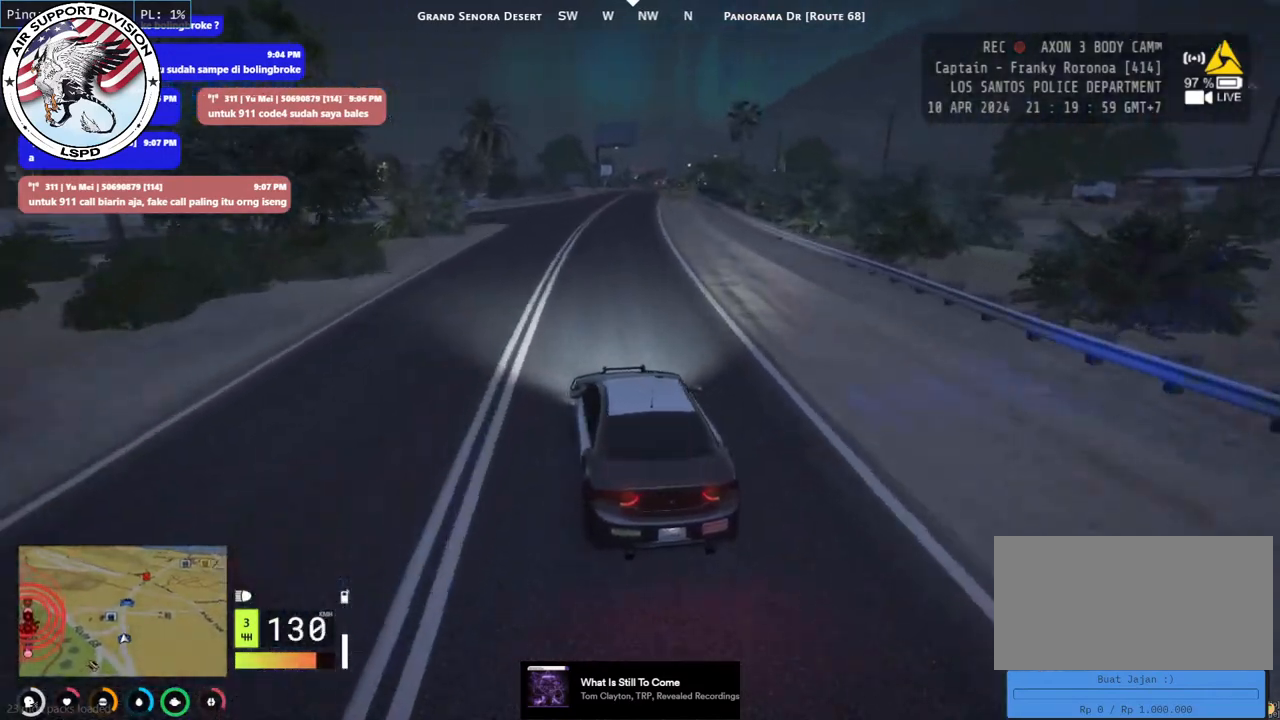
{"keys": ["w"], "mouse": [], "events": []}
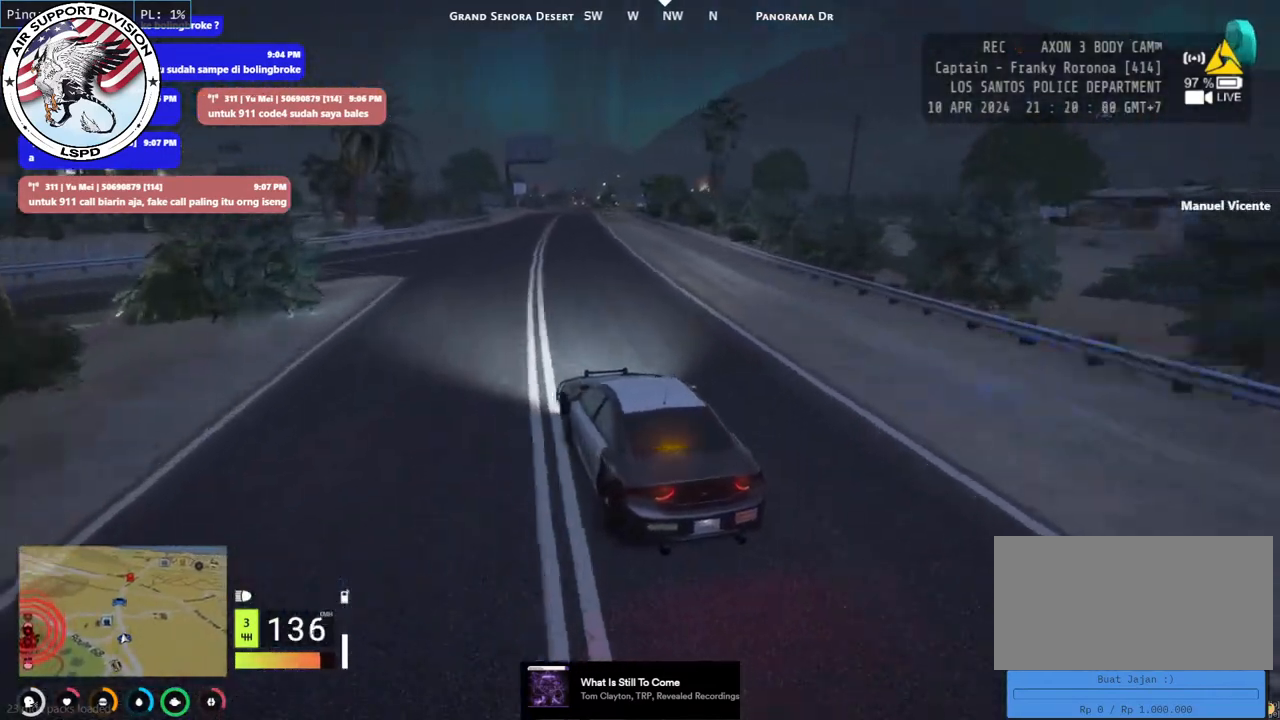
{"keys": ["w"], "mouse": [], "events": [[150, "d", "down"], [267, "d", "up"]]}
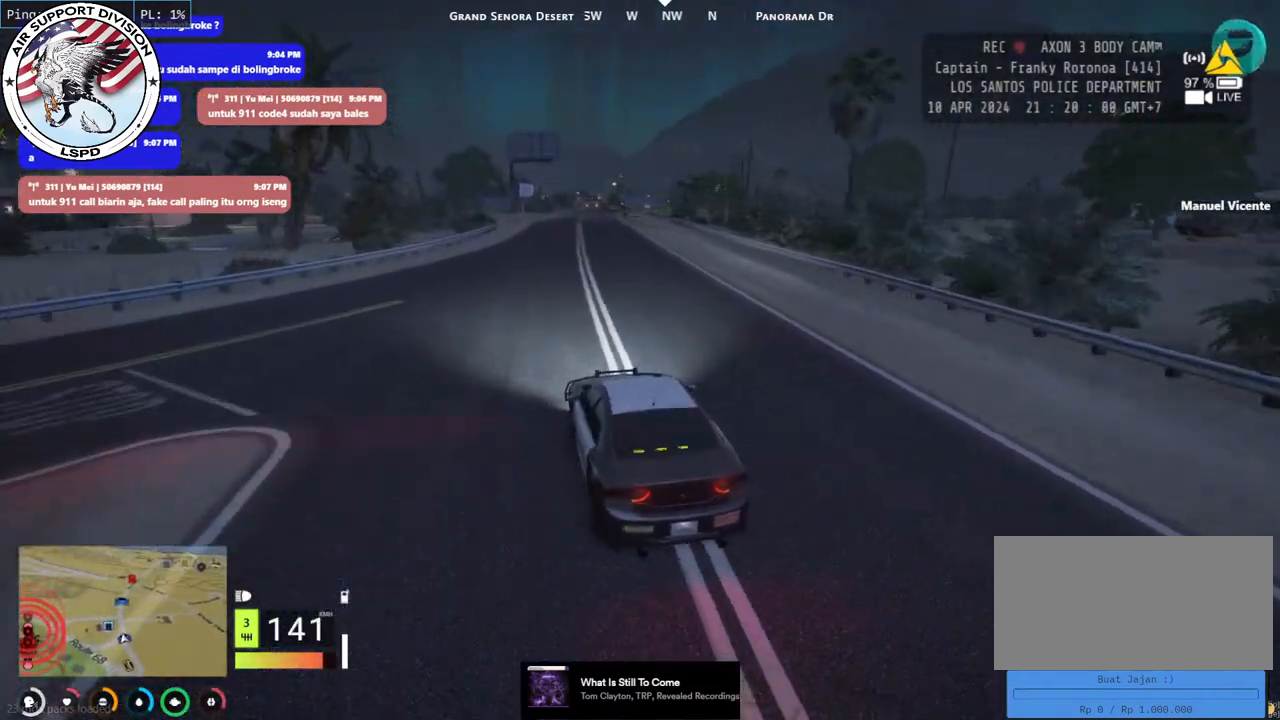
{"keys": ["w"], "mouse": [], "events": []}
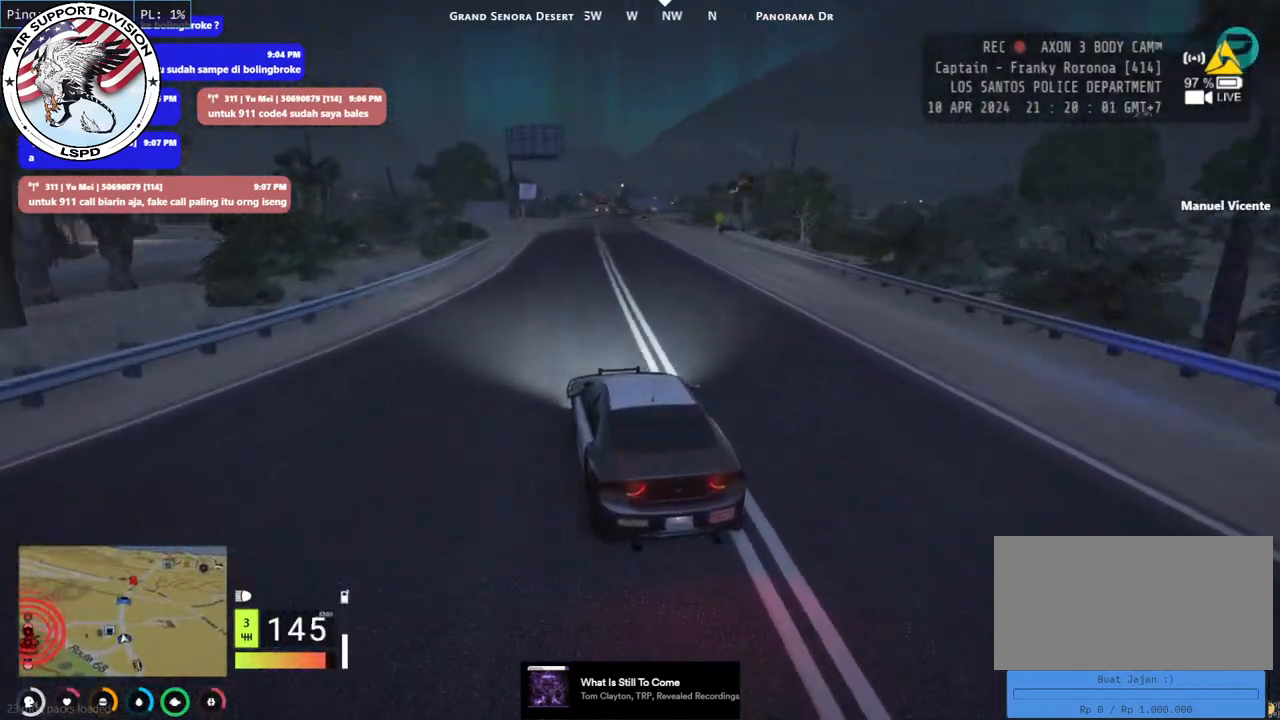
{"keys": ["d", "w"], "mouse": [], "events": [[300, "d", "down"]]}
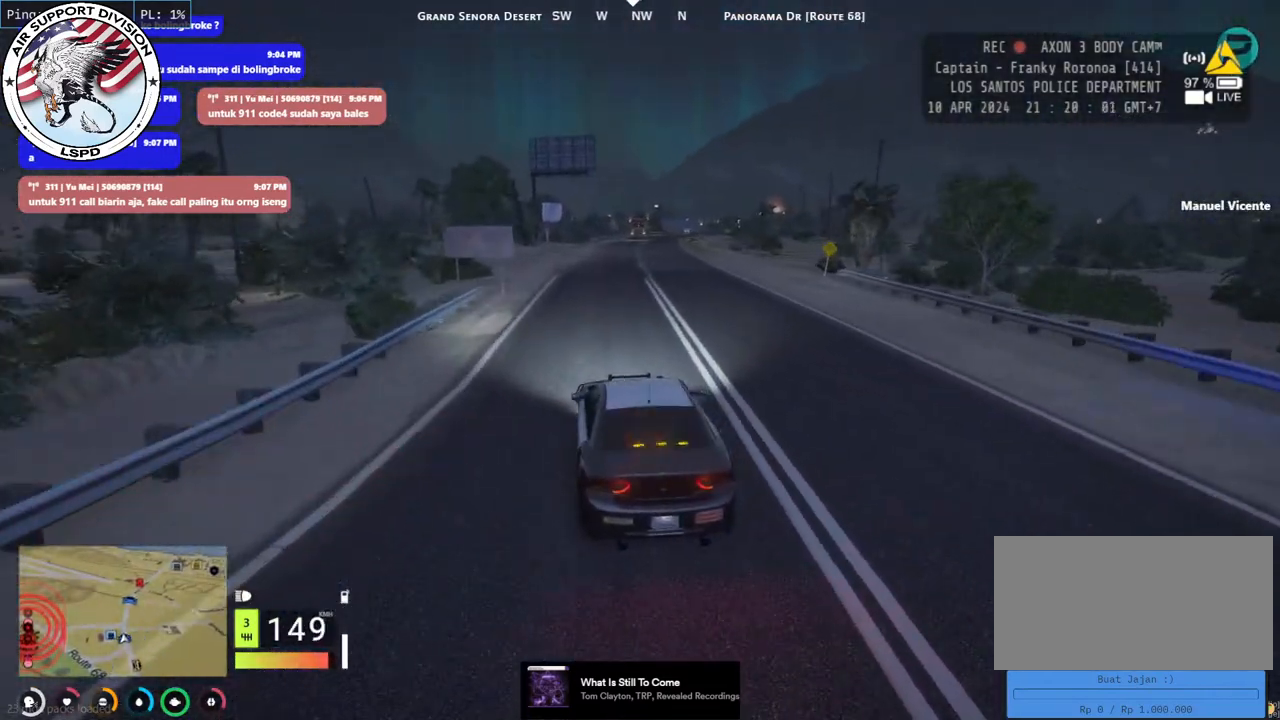
{"keys": ["w"], "mouse": [], "events": [[67, "d", "up"]]}
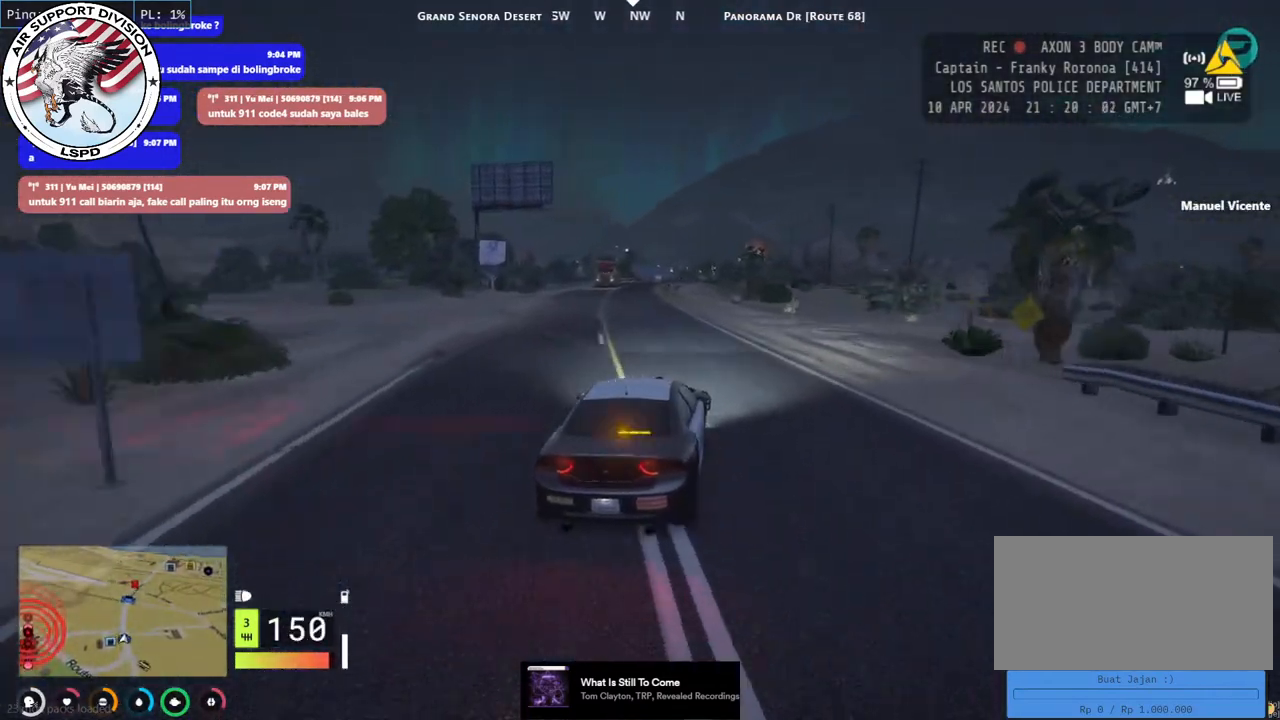
{"keys": ["w"], "mouse": [], "events": [[217, "a", "down"], [384, "a", "up"]]}
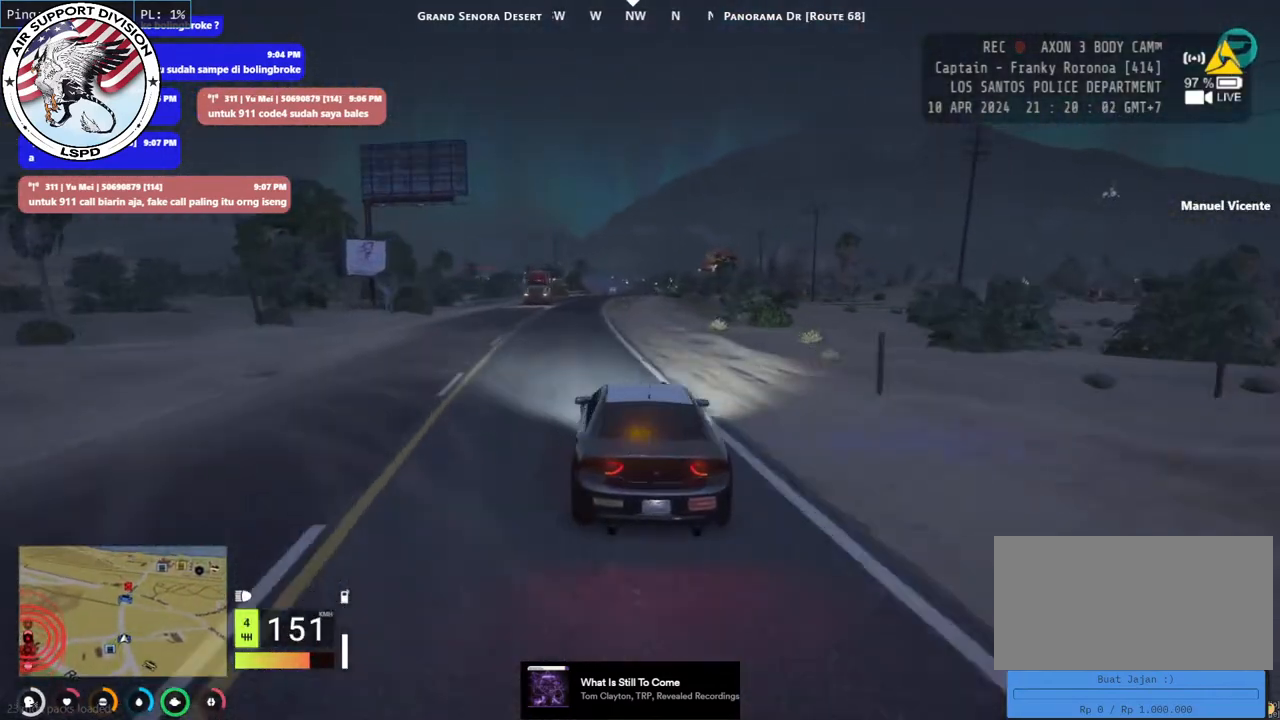
{"keys": ["w"], "mouse": [], "events": []}
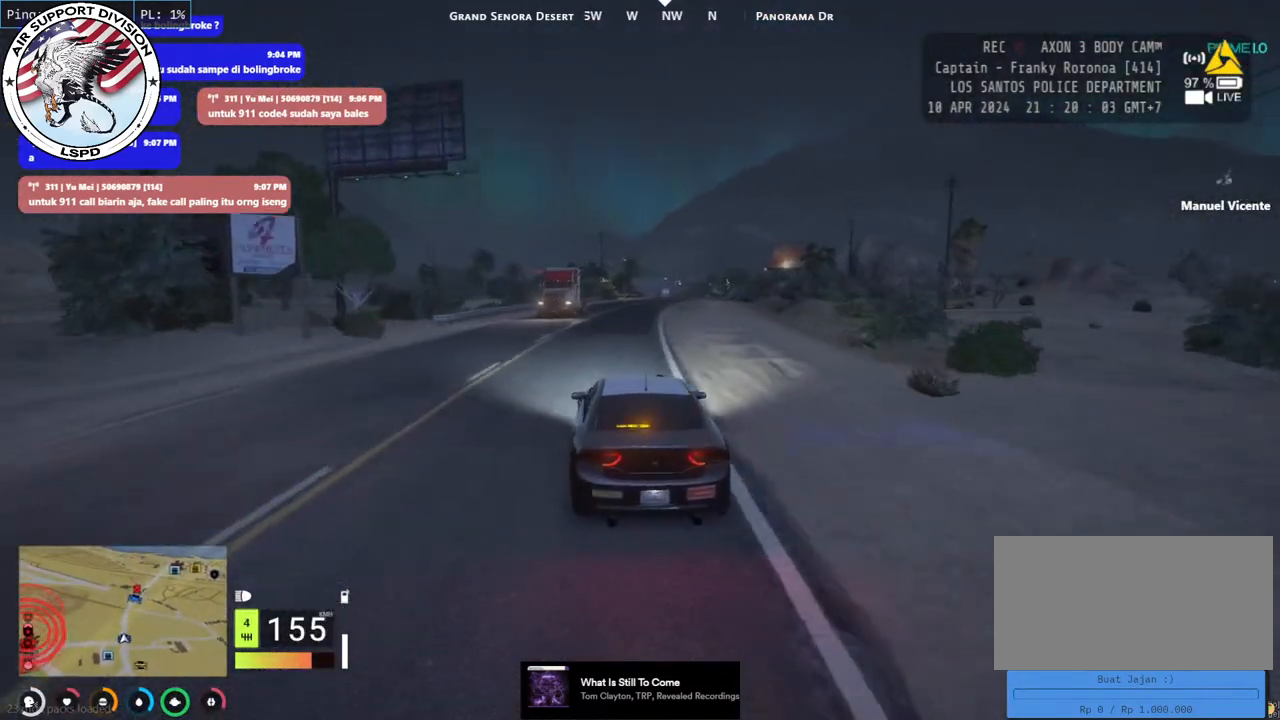
{"keys": ["d", "w"], "mouse": [], "events": [[450, "d", "down"]]}
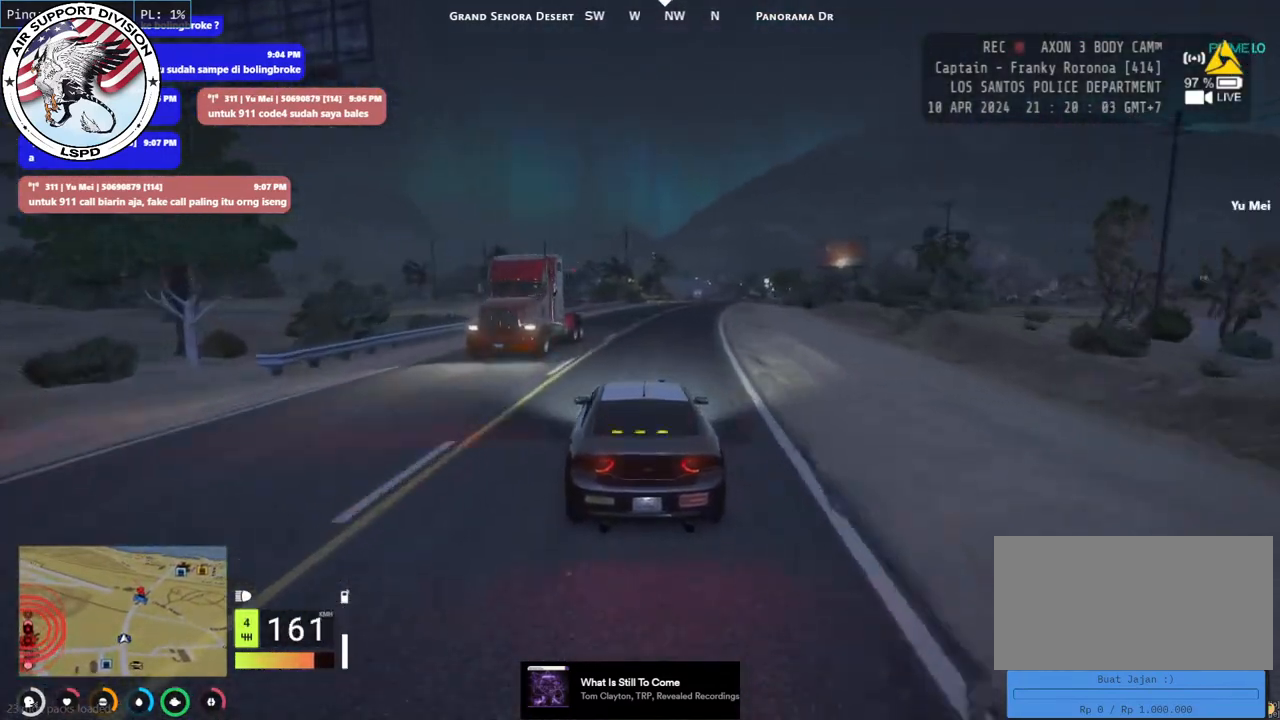
{"keys": ["w"], "mouse": [], "events": [[50, "d", "up"]]}
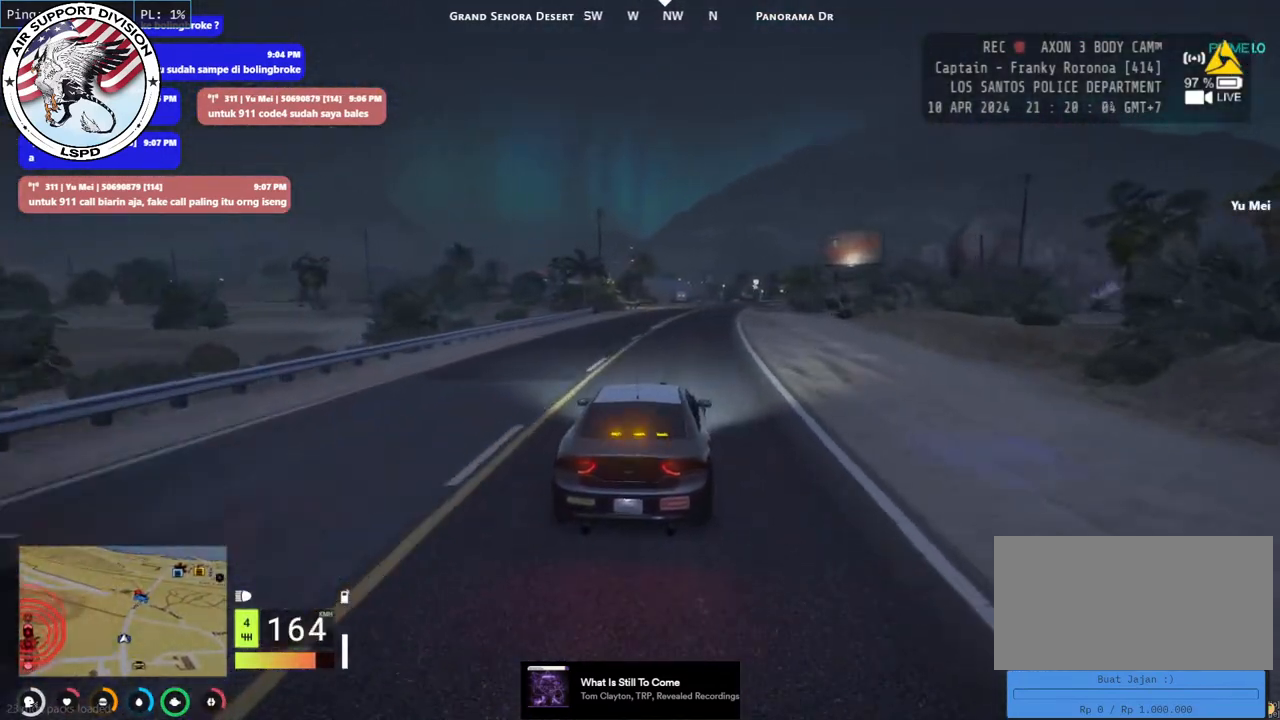
{"keys": ["w"], "mouse": [], "events": []}
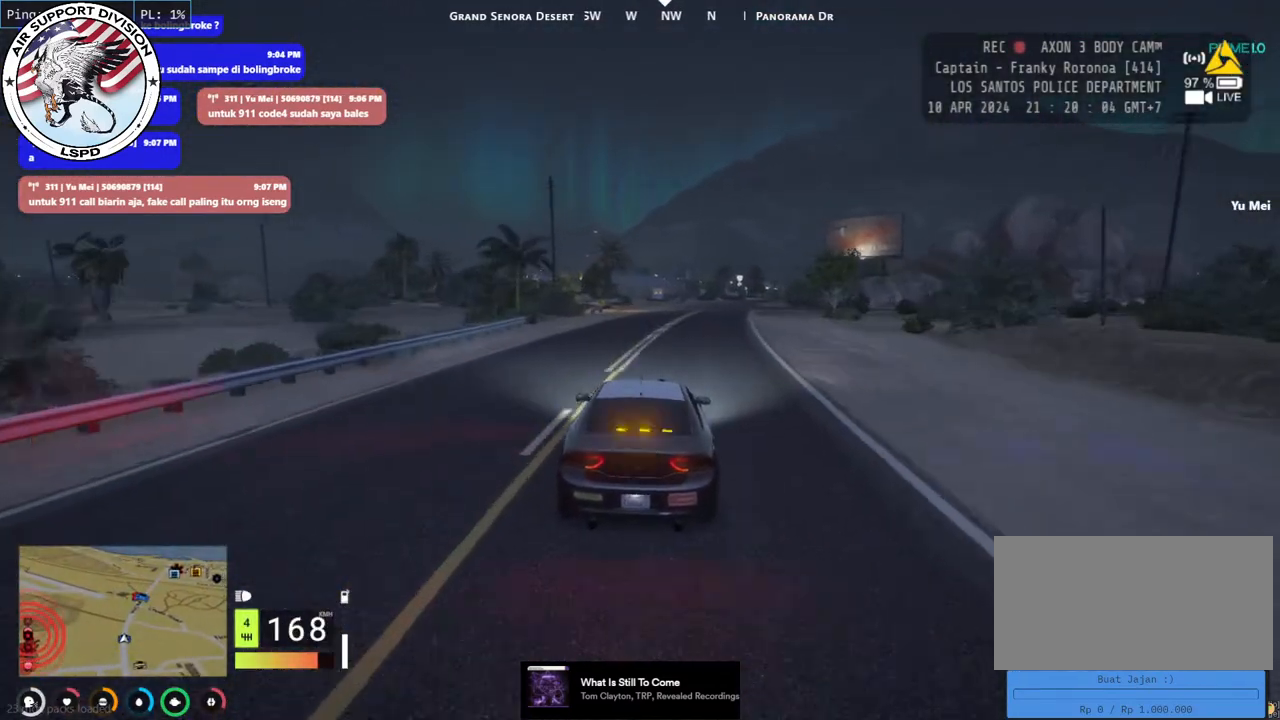
{"keys": ["w"], "mouse": [], "events": [[317, "d", "down"], [450, "d", "up"]]}
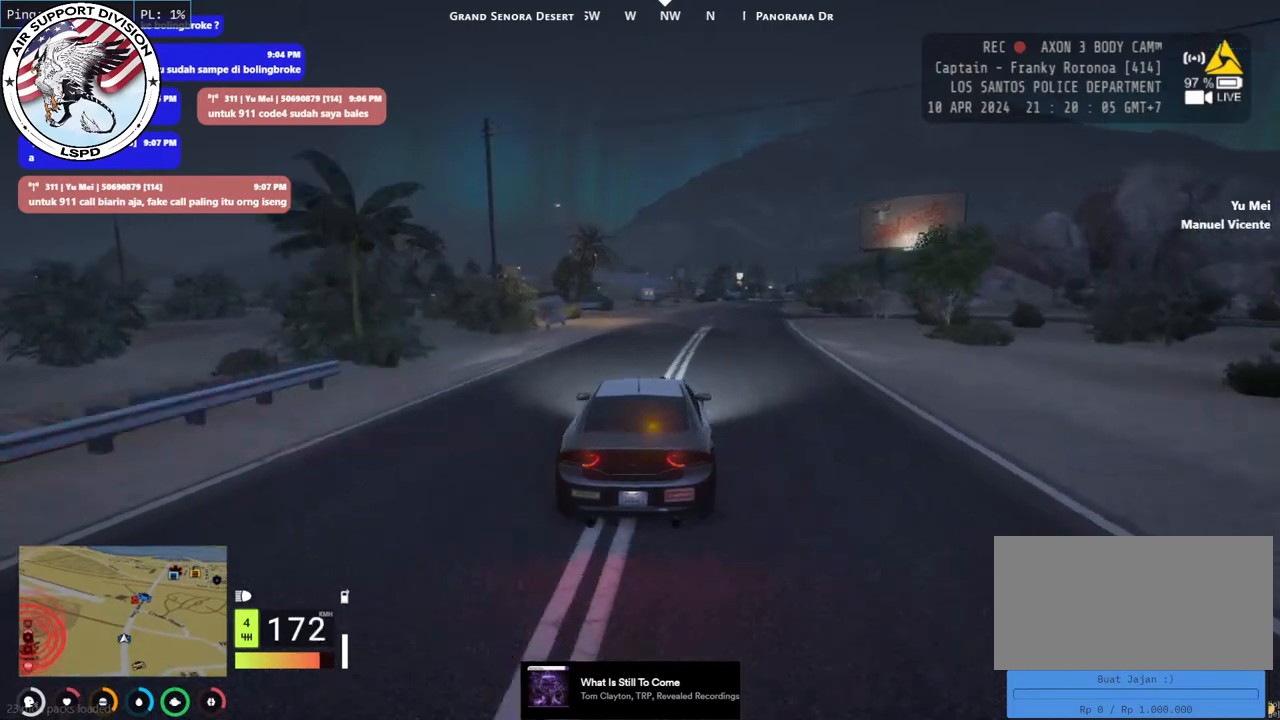
{"keys": ["w"], "mouse": [], "events": [[150, "d", "down"], [234, "d", "up"]]}
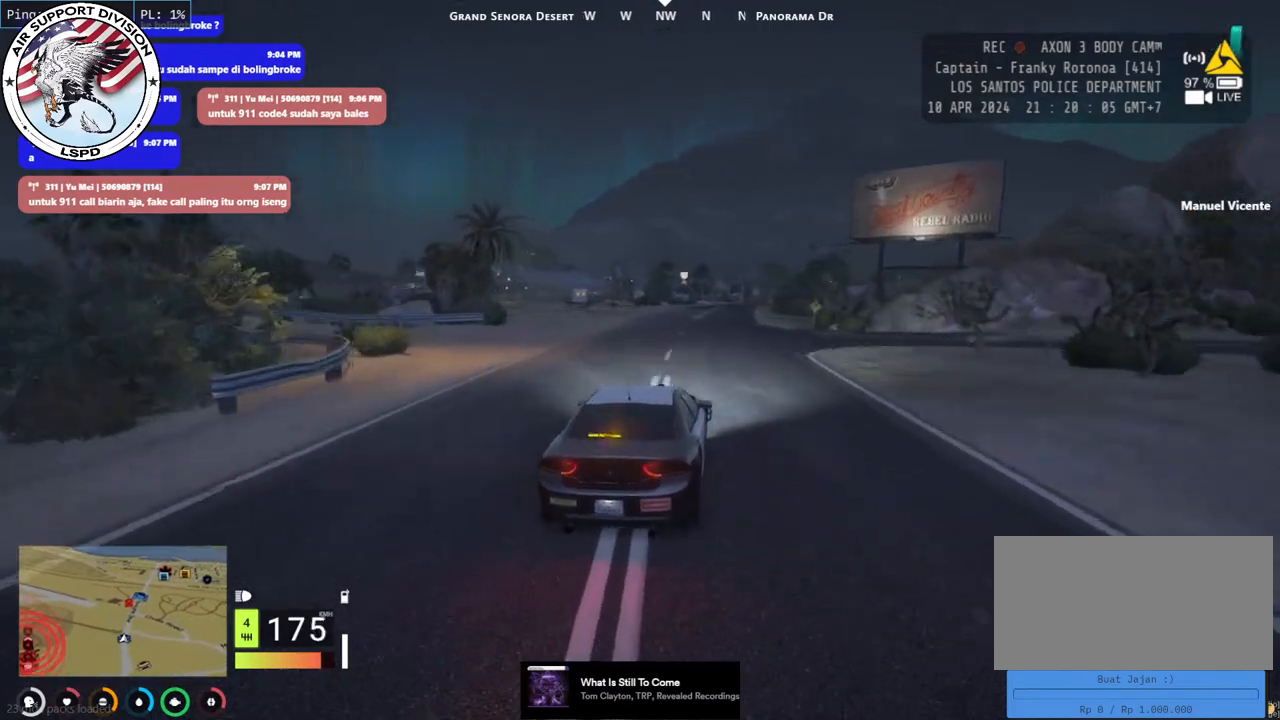
{"keys": ["w"], "mouse": [], "events": []}
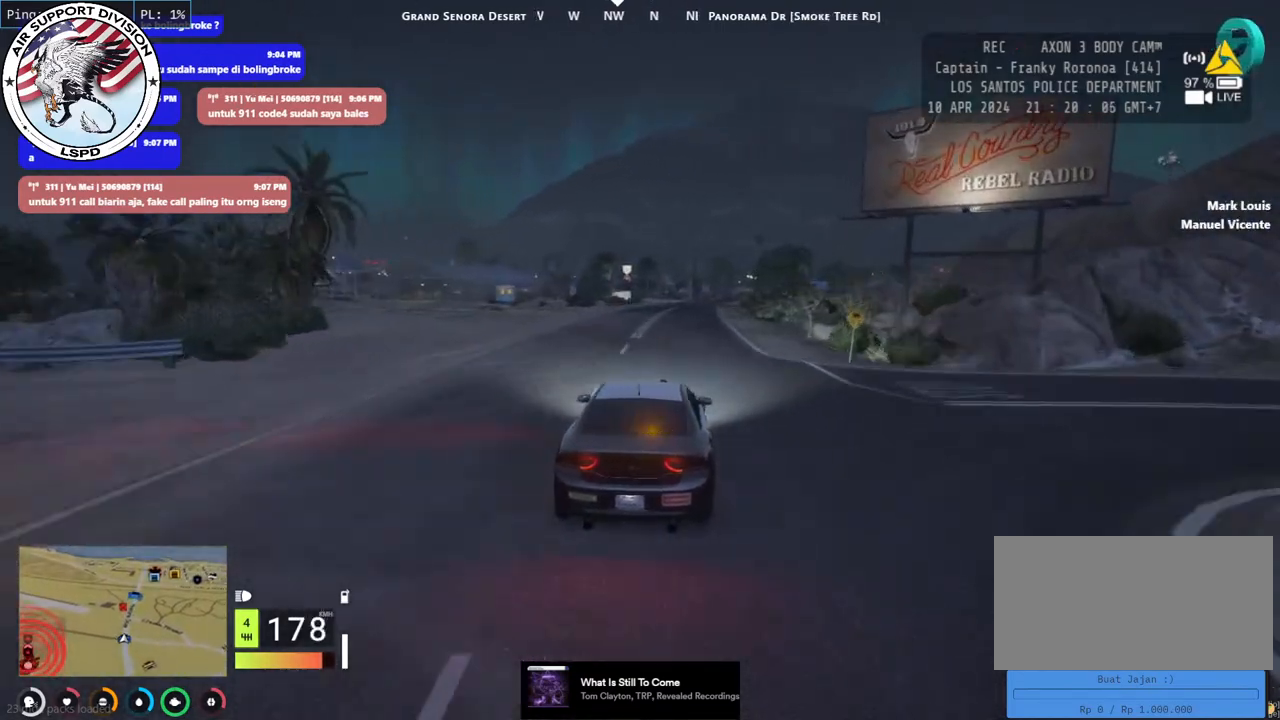
{"keys": ["w"], "mouse": [], "events": []}
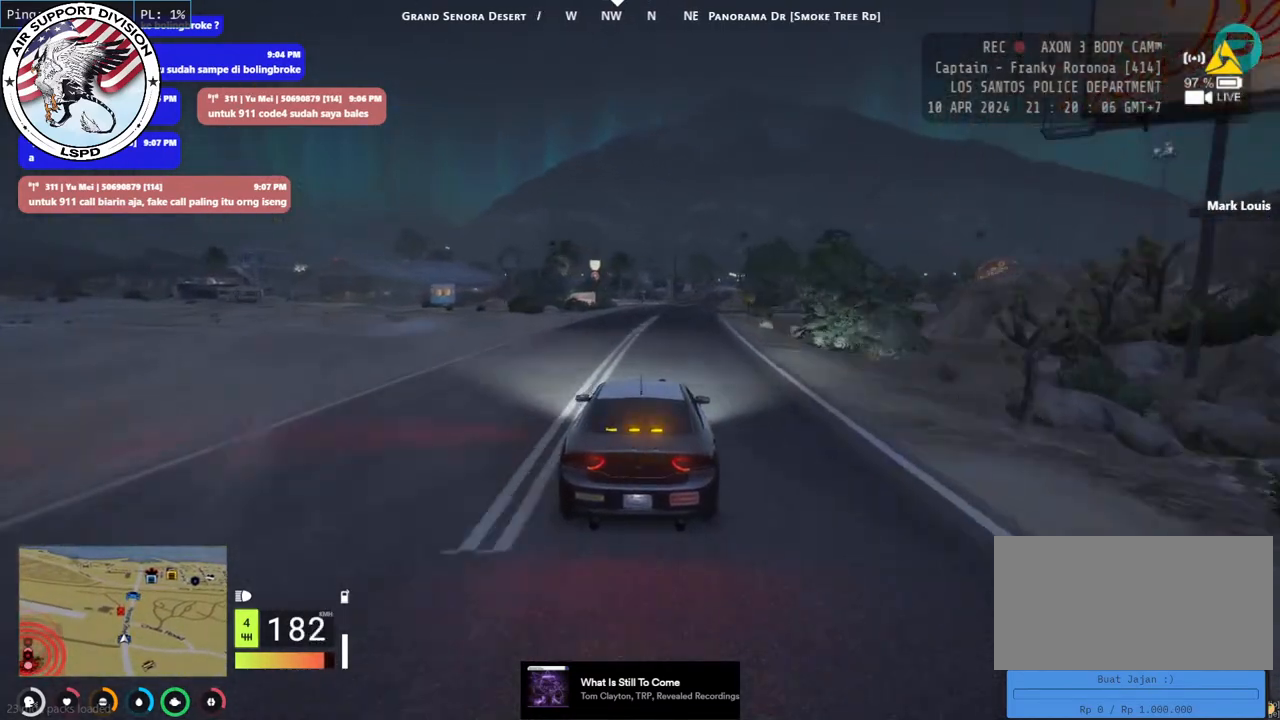
{"keys": ["w"], "mouse": [], "events": [[217, "d", "down"], [300, "d", "up"]]}
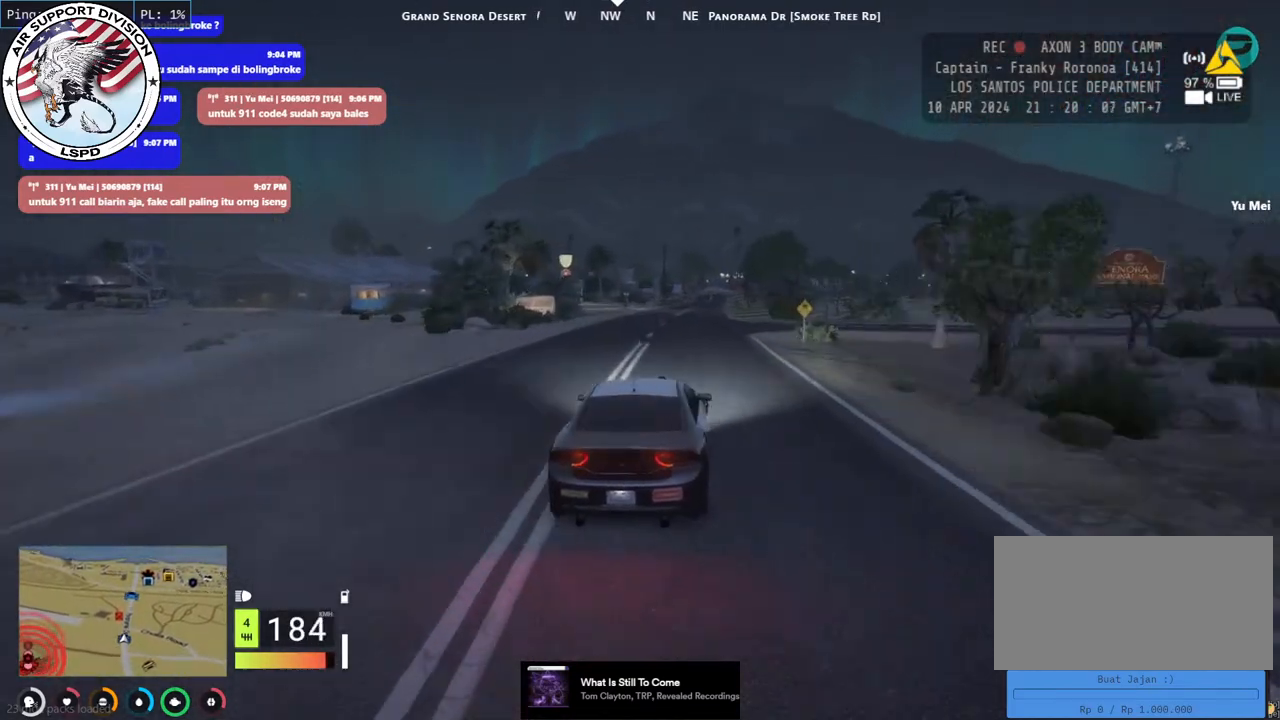
{"keys": ["w"], "mouse": [], "events": []}
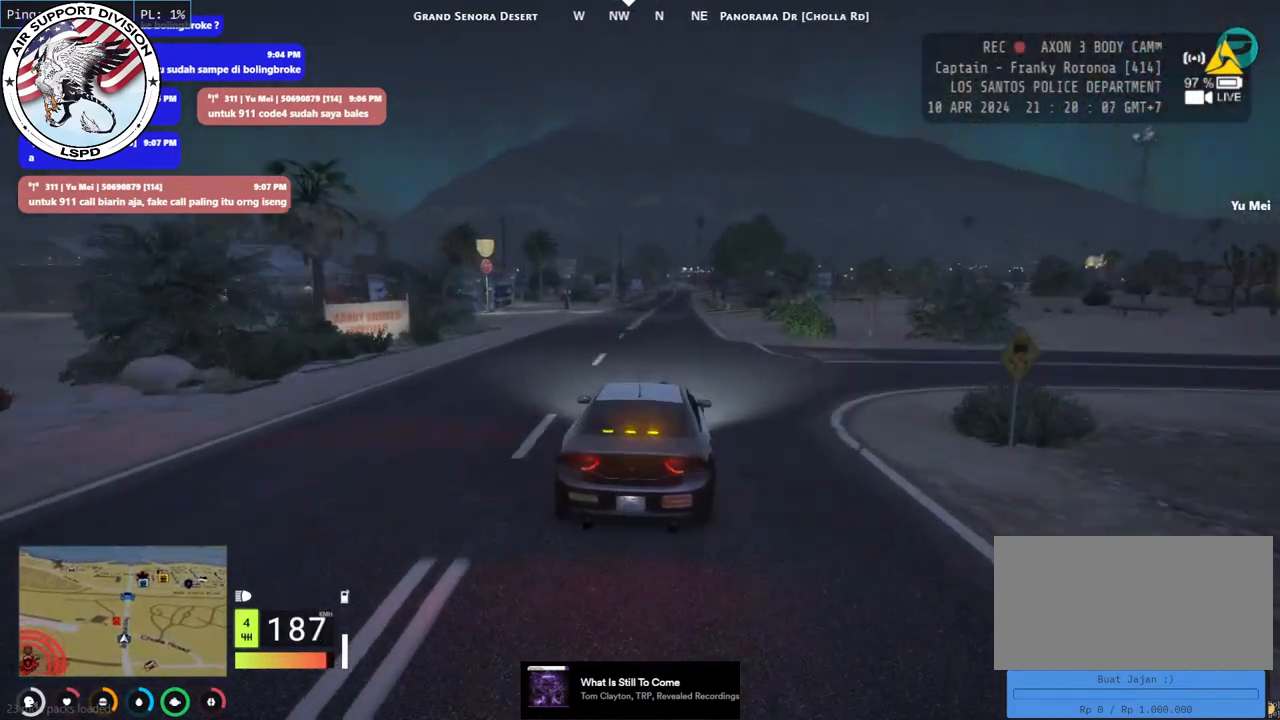
{"keys": ["w"], "mouse": [], "events": []}
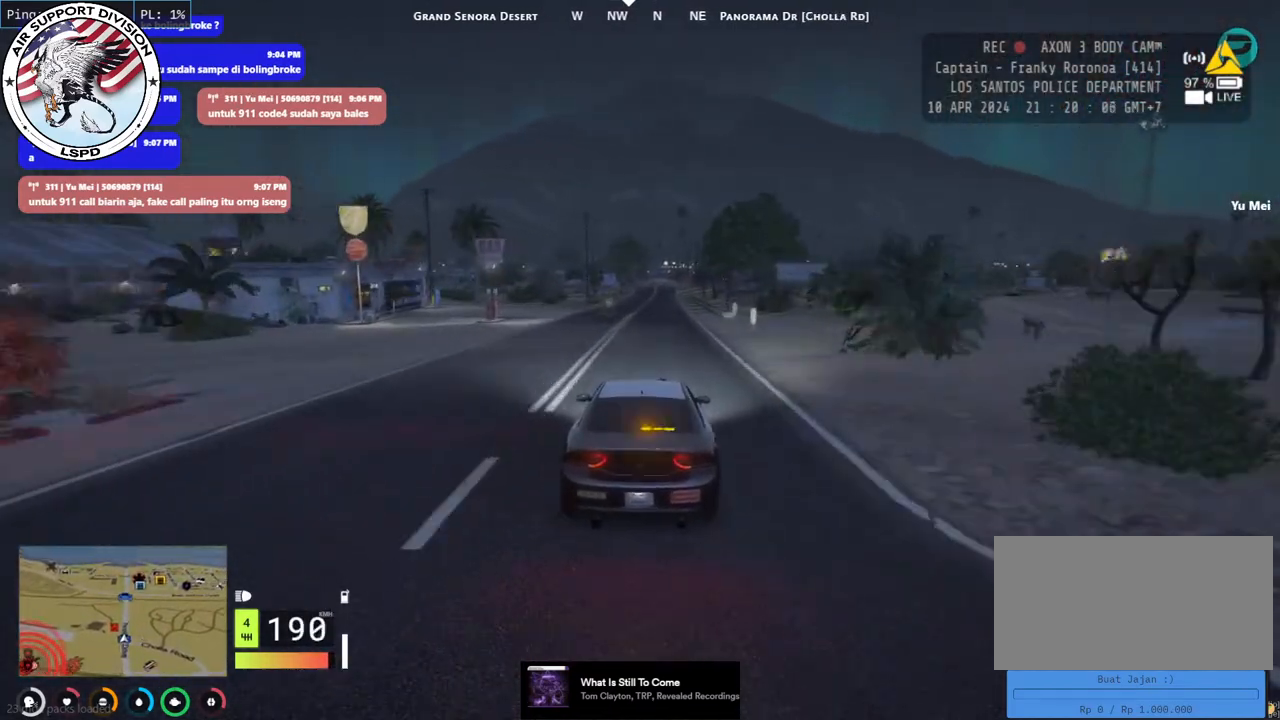
{"keys": ["w"], "mouse": [], "events": []}
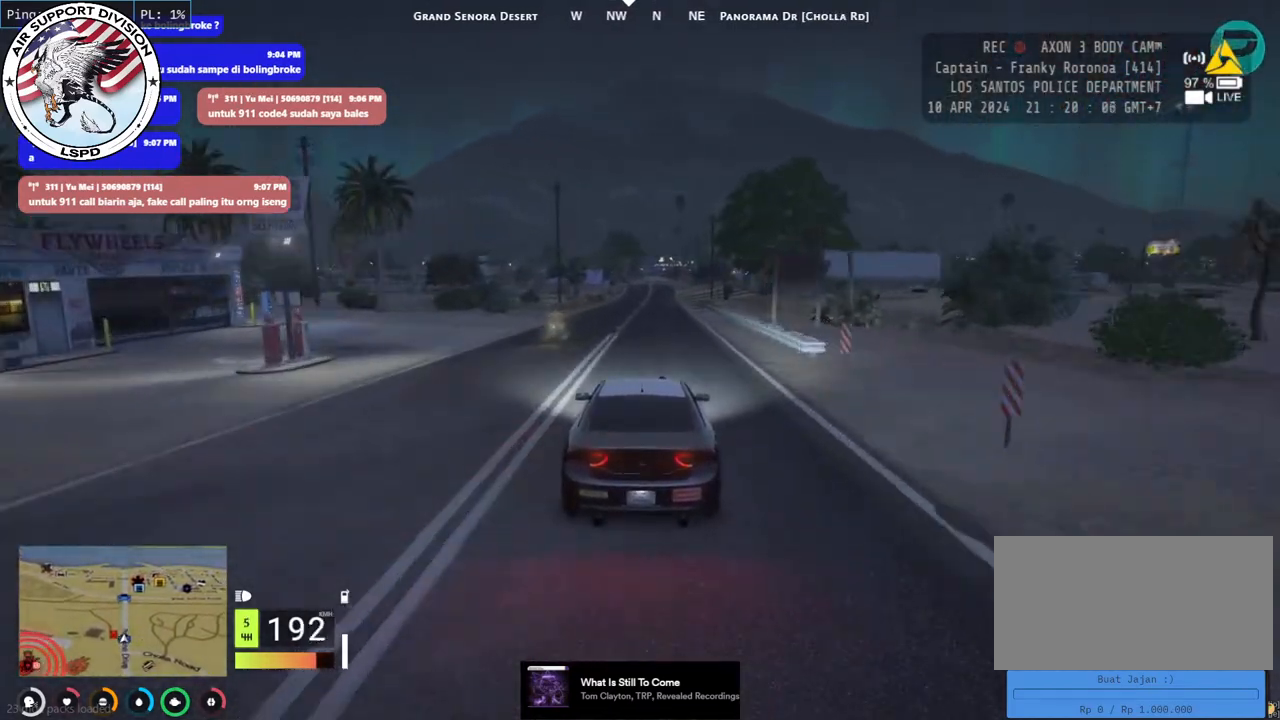
{"keys": ["w"], "mouse": [], "events": []}
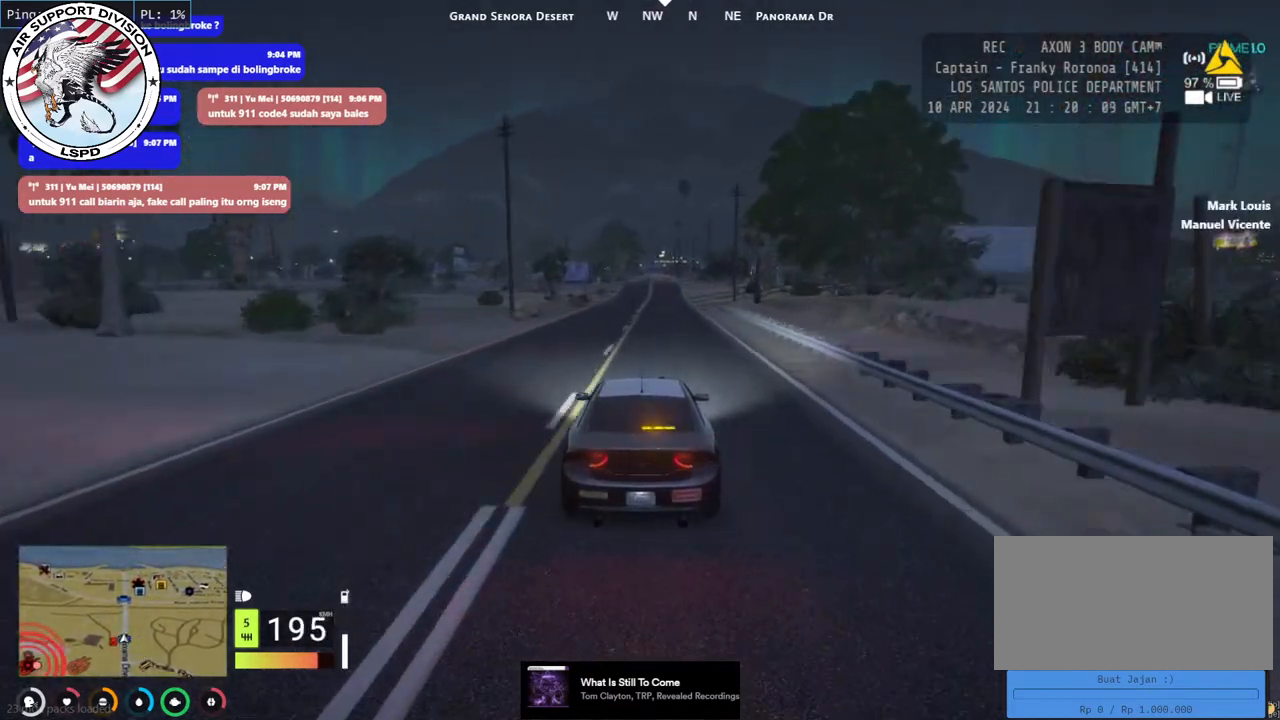
{"keys": ["w"], "mouse": [], "events": []}
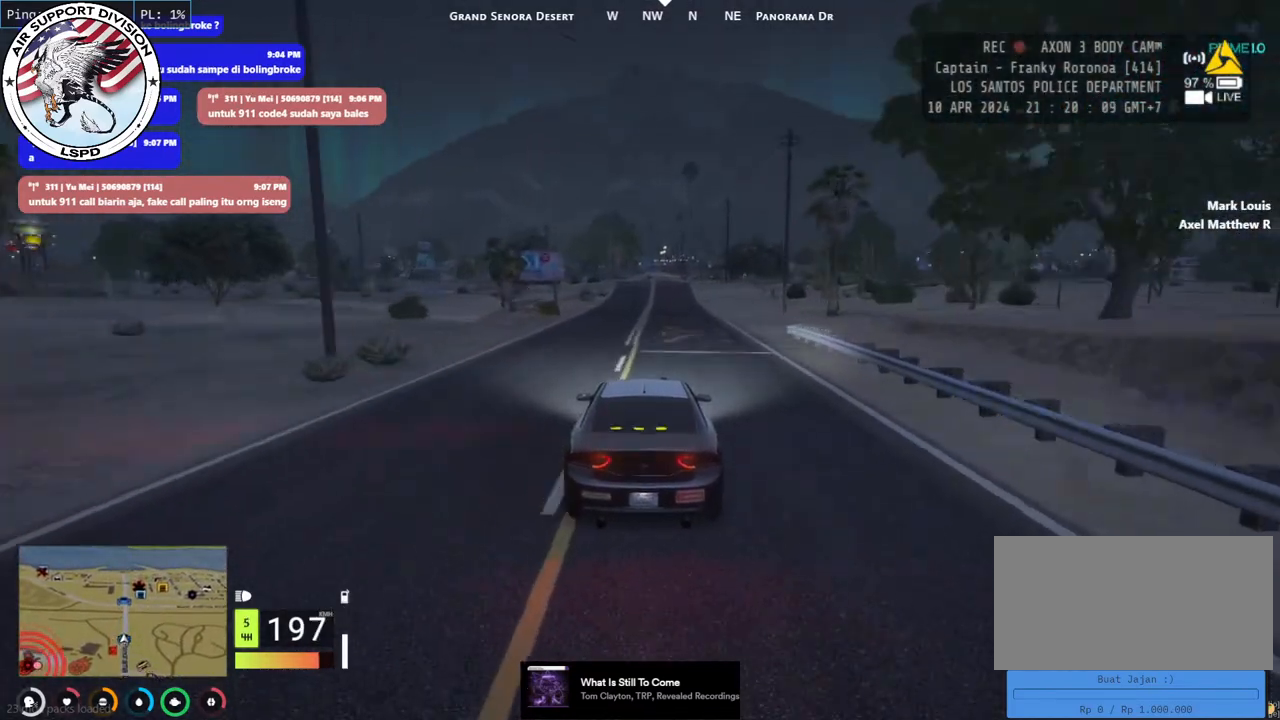
{"keys": ["s"], "mouse": [], "events": [[334, "w", "up"], [484, "s", "down"]]}
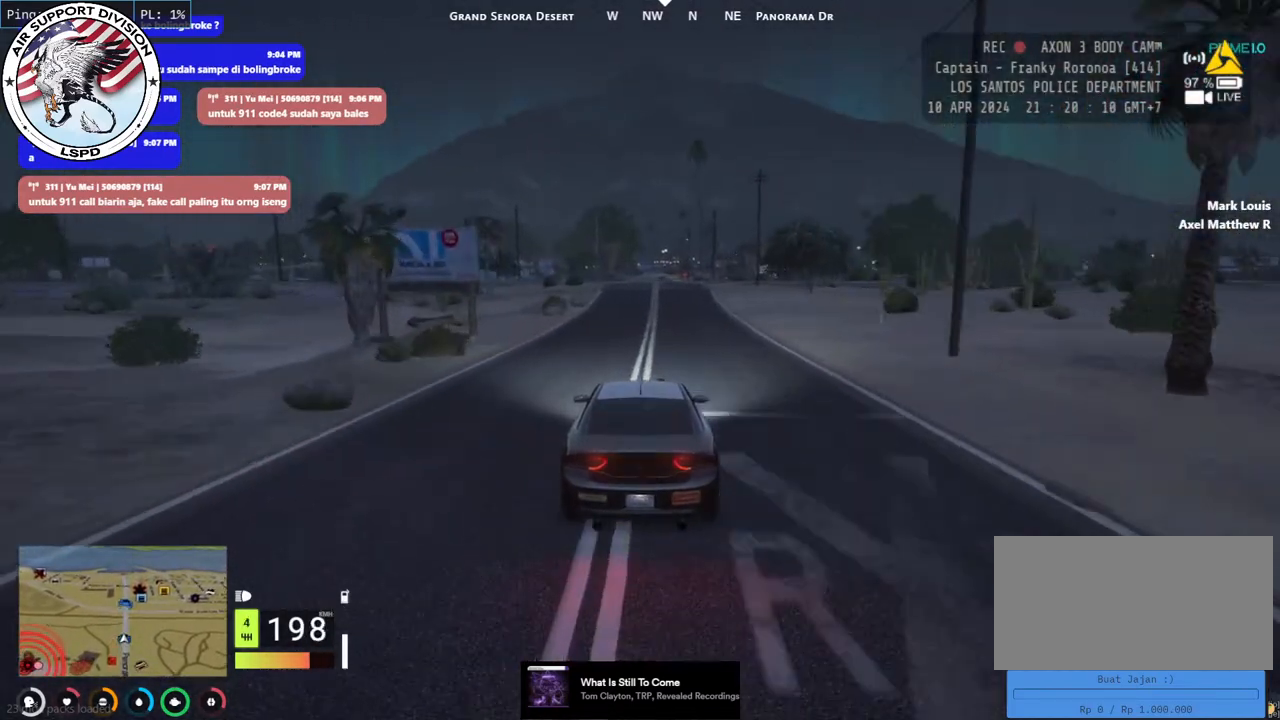
{"keys": [], "mouse": [], "events": [[450, "s", "up"]]}
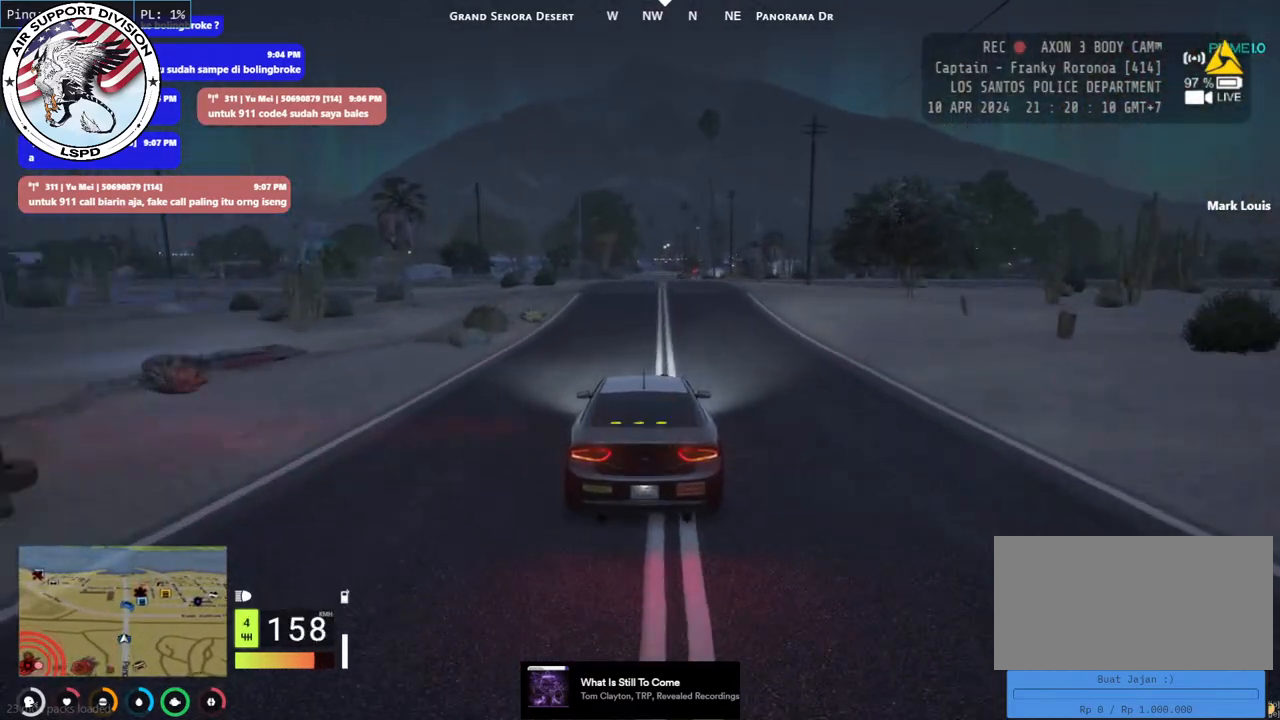
{"keys": ["d"], "mouse": [], "events": [[467, "d", "down"]]}
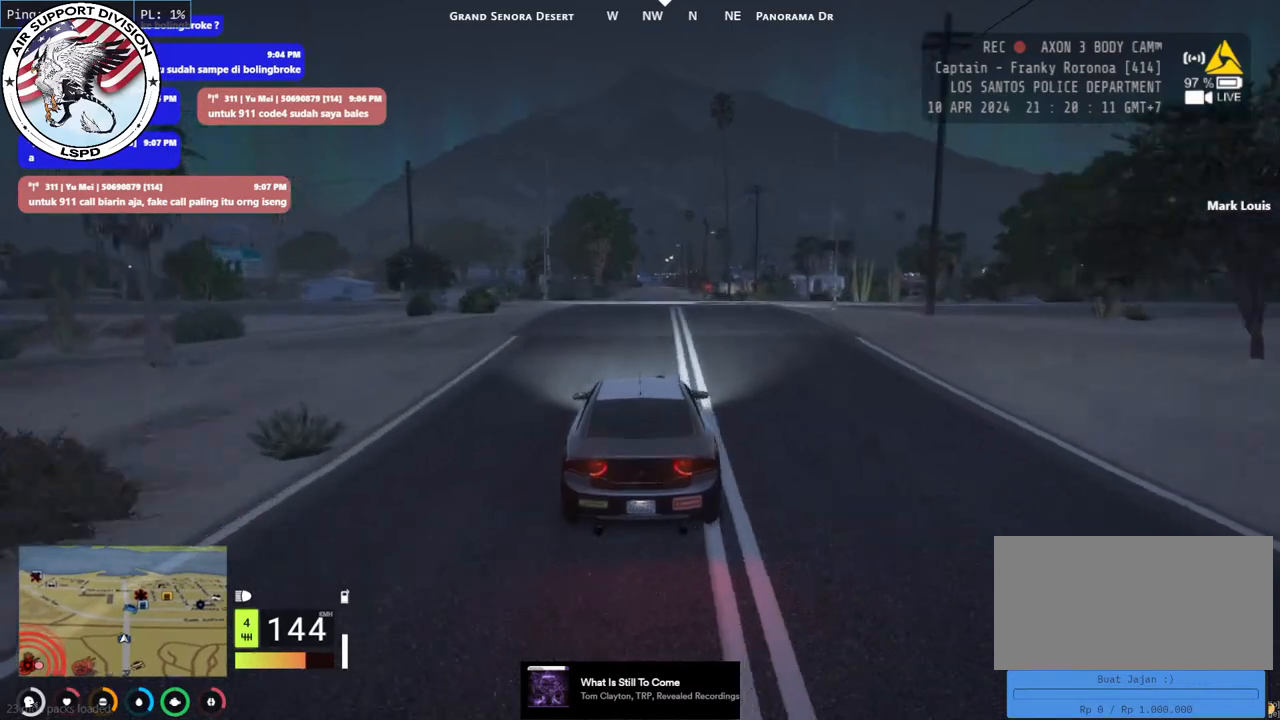
{"keys": ["w"], "mouse": [], "events": [[100, "d", "up"], [184, "w", "down"], [317, "a", "down"], [367, "a", "up"]]}
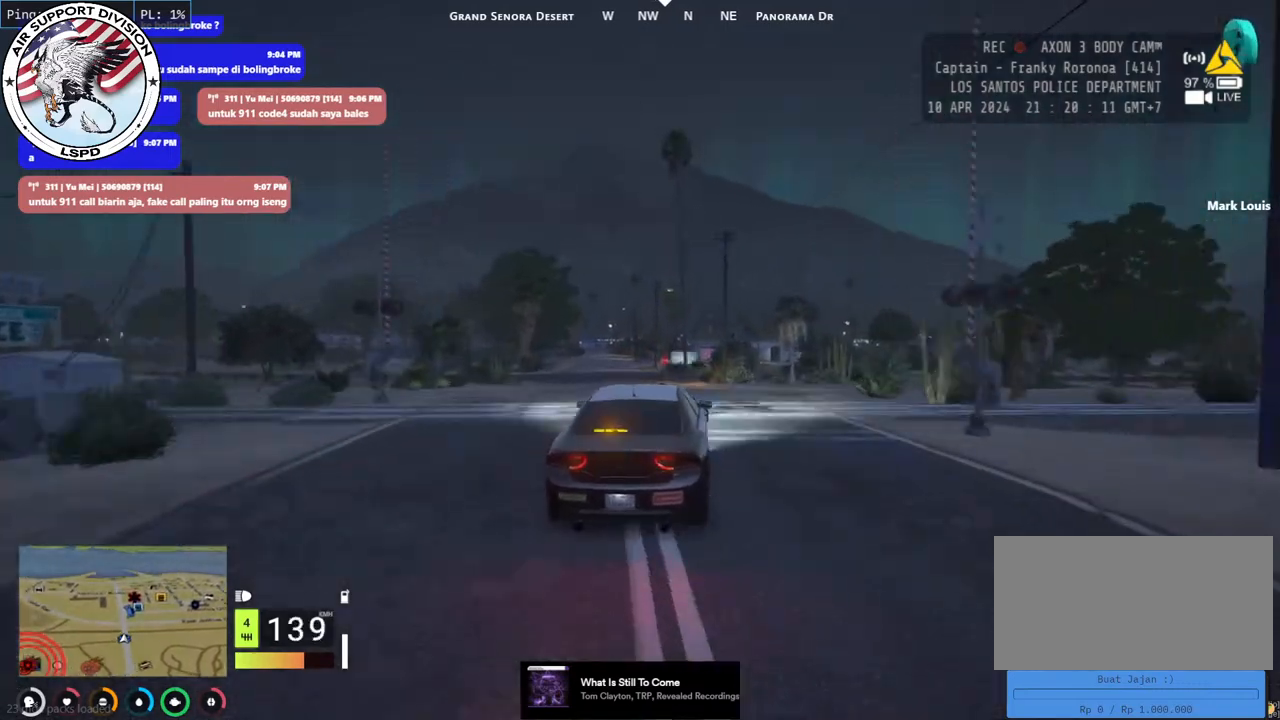
{"keys": ["w"], "mouse": [], "events": [[17, "a", "down"], [150, "a", "up"]]}
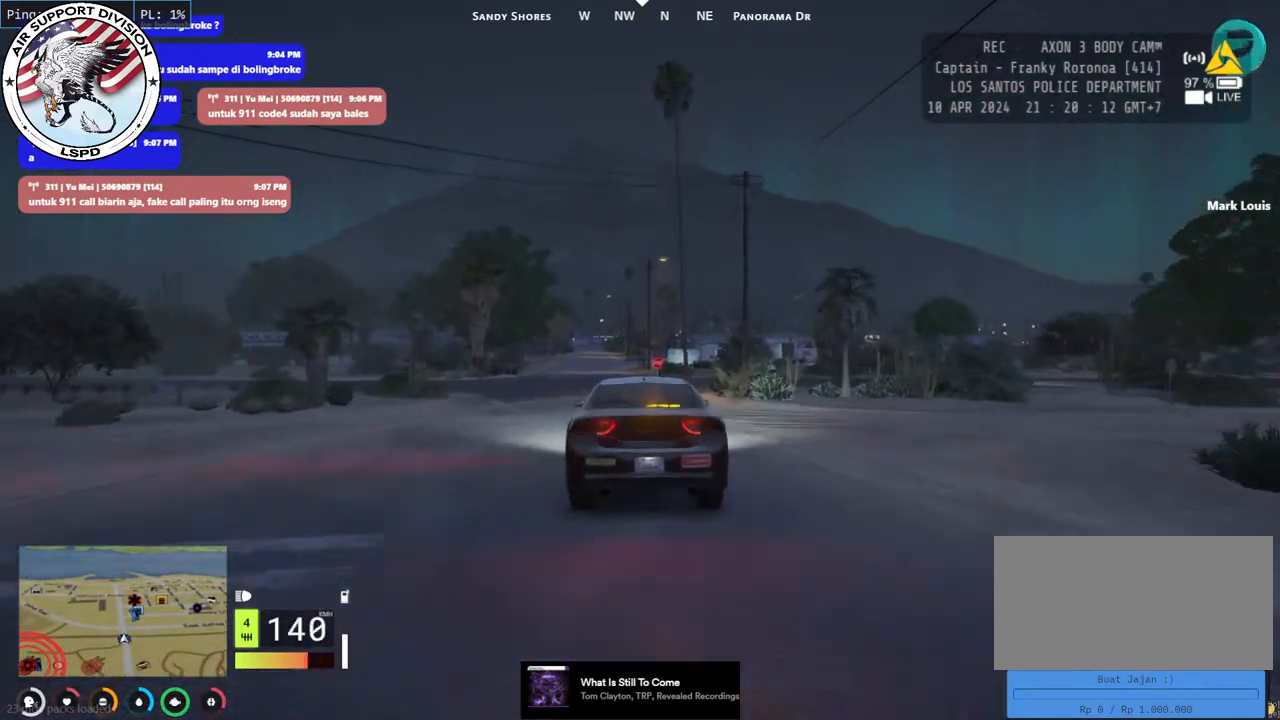
{"keys": ["s"], "mouse": [], "events": [[17, "a", "down"], [150, "w", "up"], [184, "a", "up"], [334, "s", "down"]]}
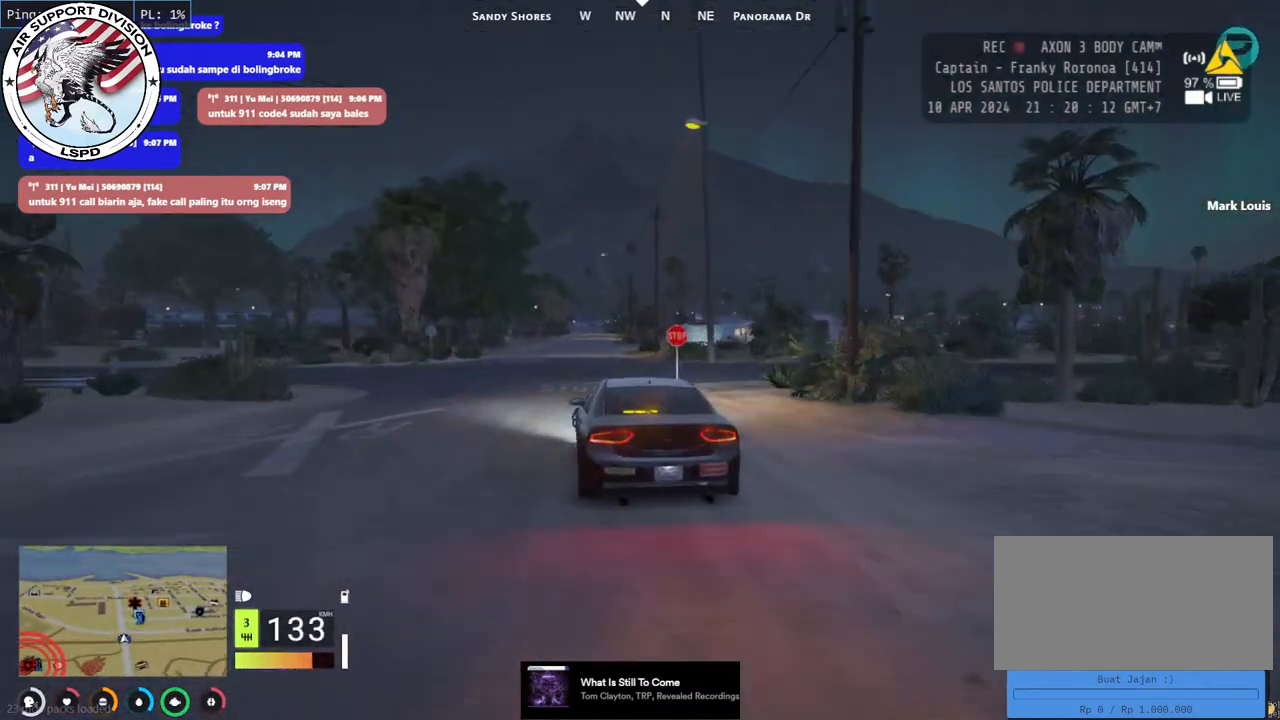
{"keys": ["d", "s"], "mouse": [], "events": [[134, "d", "down"]]}